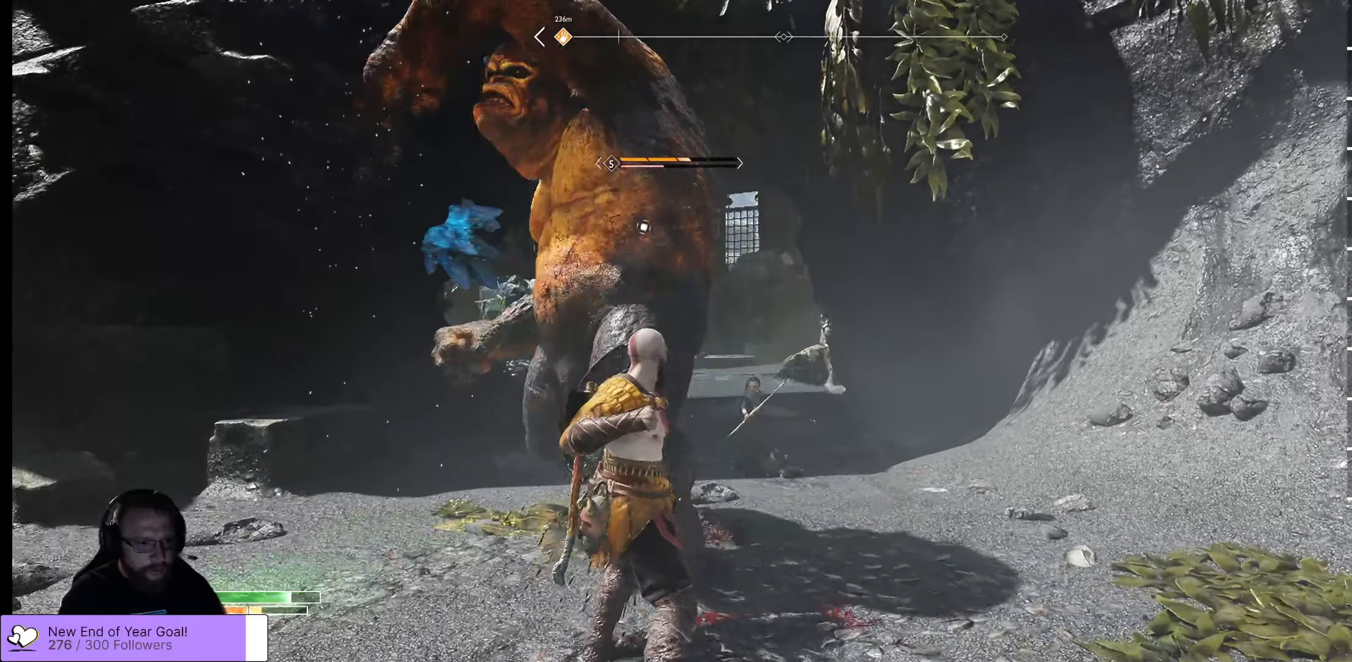
Gameplay with a controller (Xbox layout); each line is a JSON object with the inputs held at the frame after it. "events" lists button and stick changes between this image and that frame as [ms after this image, input, new state], when the widget could be followed in between.
{"buttons": ["R1"], "left_stick": "center", "right_stick": "center", "events": [[117, "R1", "down"]]}
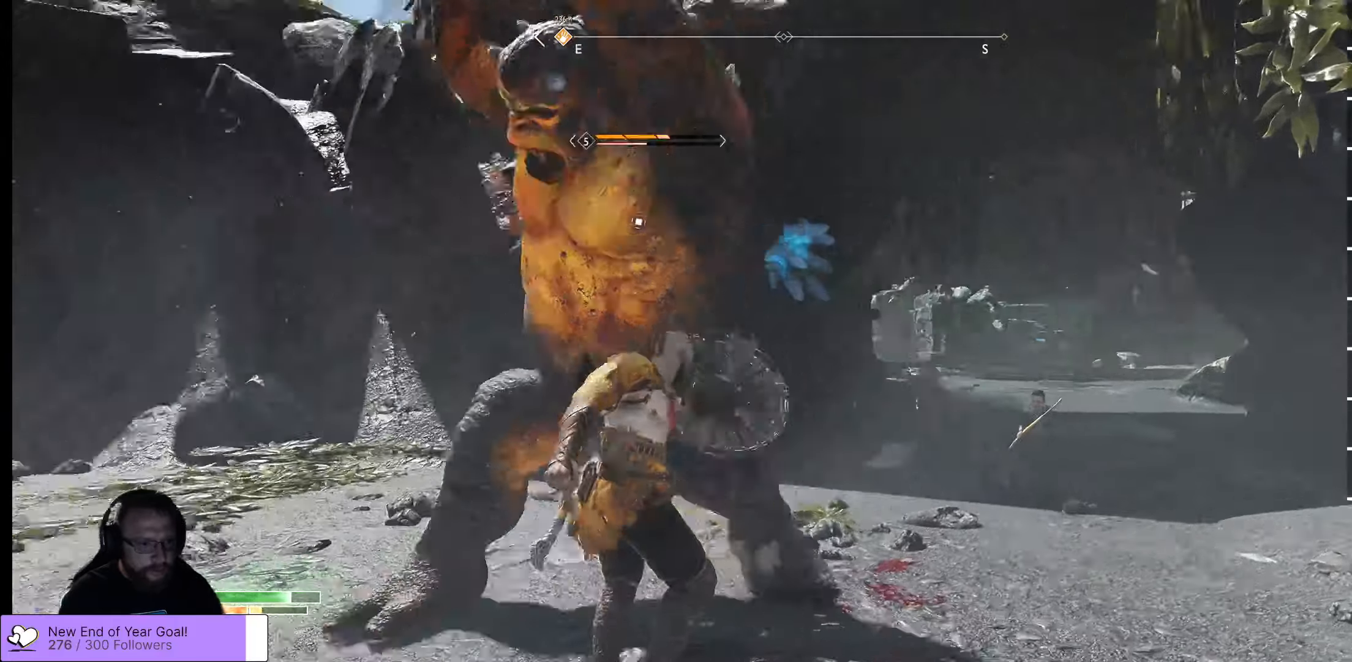
{"buttons": [], "left_stick": "center", "right_stick": "center", "events": [[167, "R1", "up"], [334, "R1", "down"], [500, "R1", "up"]]}
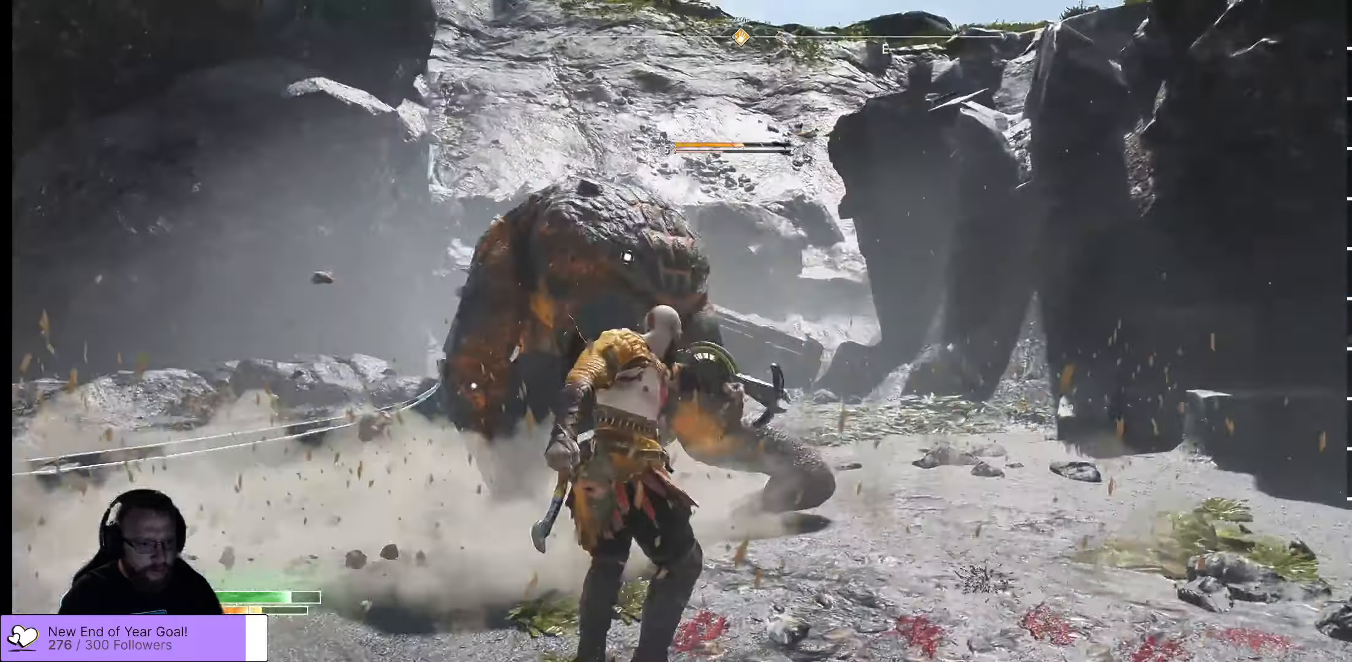
{"buttons": [], "left_stick": "right", "right_stick": "center", "events": [[150, "R1", "down"], [317, "R1", "up"], [417, "left_stick", "right"]]}
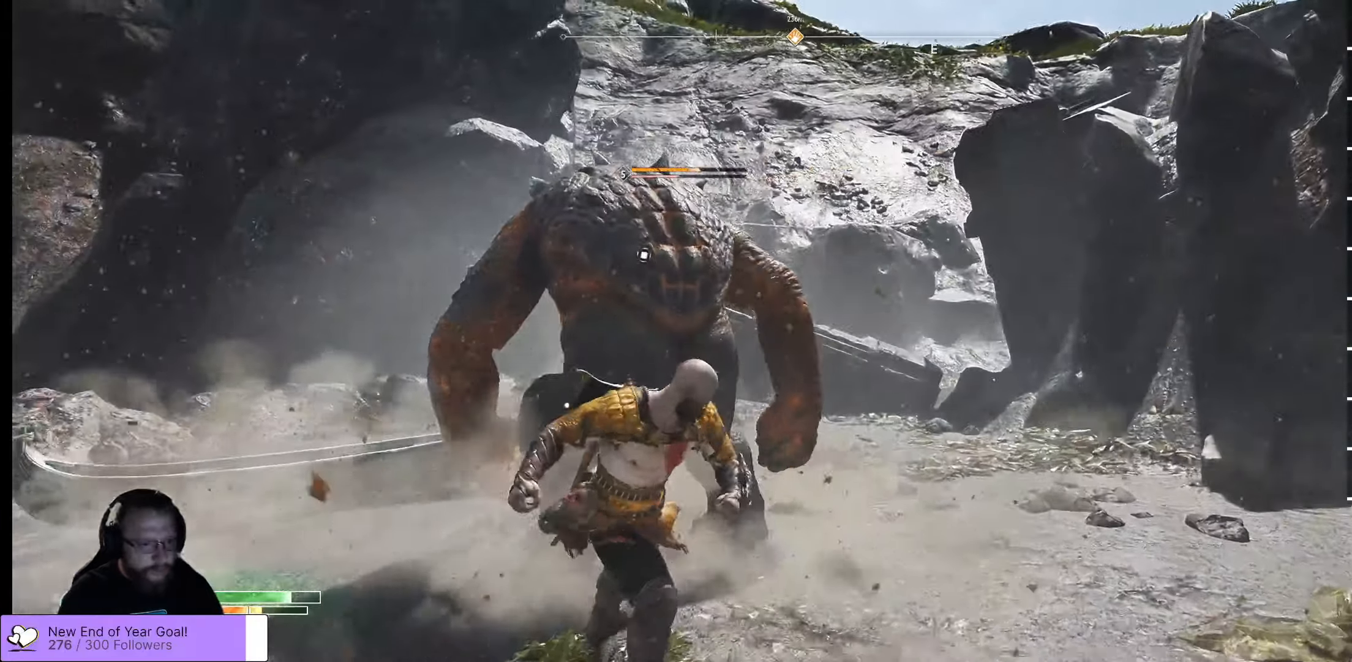
{"buttons": ["L1", "L3"], "left_stick": "down", "right_stick": "center", "events": [[134, "left_stick", "down"], [234, "L1", "down"], [234, "L3", "down"], [234, "left_stick", "right"], [384, "left_stick", "down"]]}
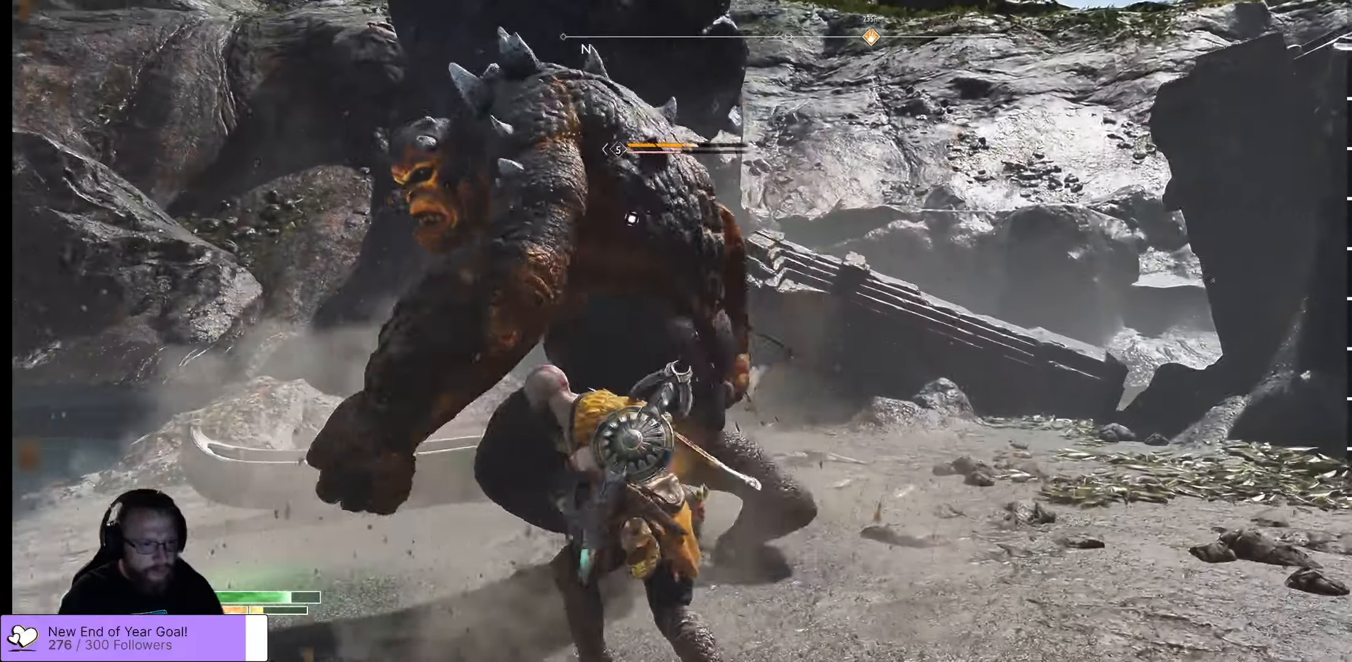
{"buttons": ["R1"], "left_stick": "up", "right_stick": "center", "events": [[17, "L1", "up"], [50, "L1", "down"], [367, "L1", "up"], [367, "L3", "up"], [367, "R1", "down"], [400, "left_stick", "up"]]}
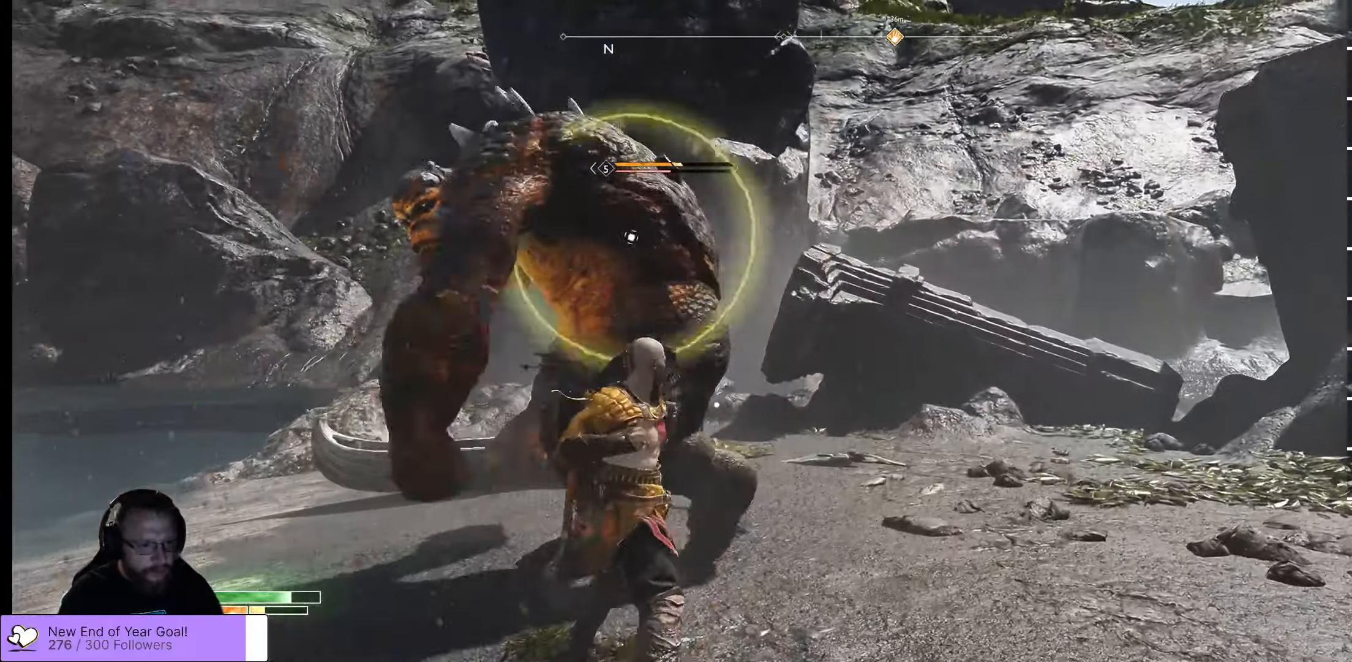
{"buttons": ["R1"], "left_stick": "up", "right_stick": "center", "events": []}
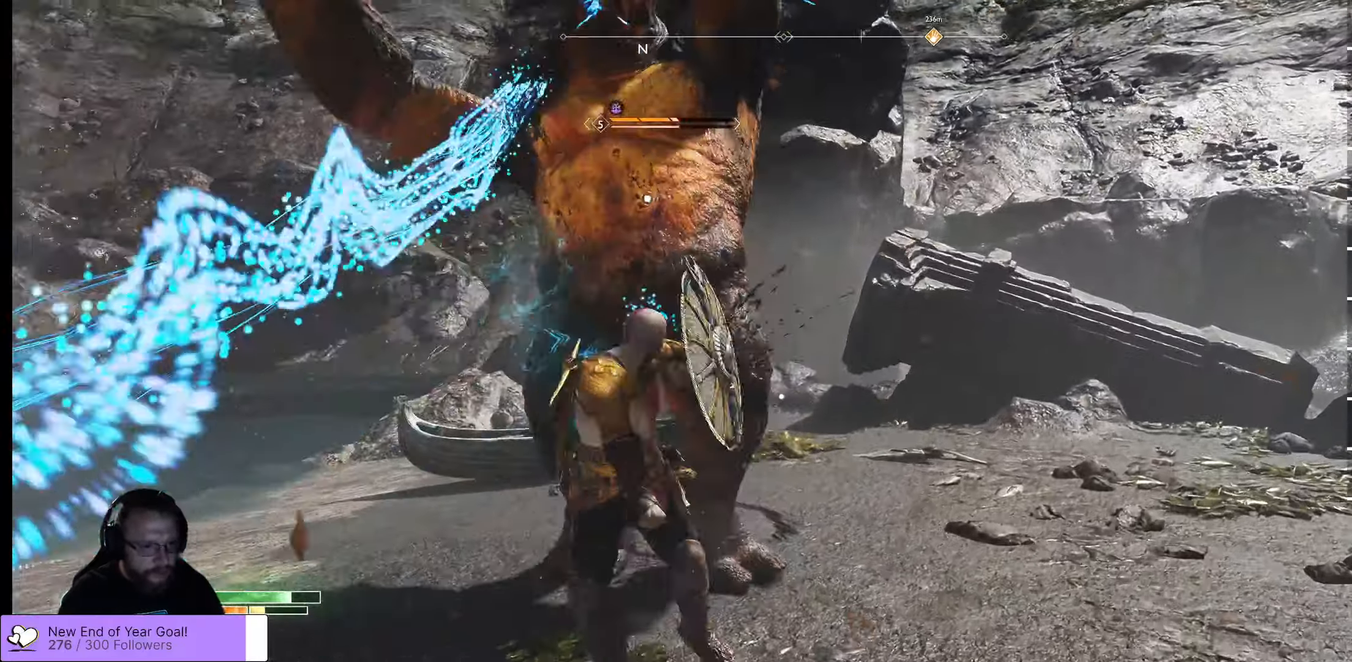
{"buttons": ["X", "R1"], "left_stick": "center", "right_stick": "center", "events": [[50, "R1", "up"], [67, "R1", "down"], [67, "X", "down"], [67, "left_stick", "center"], [117, "R1", "up"], [117, "X", "up"], [184, "R1", "down"], [184, "X", "down"], [317, "X", "up"], [484, "X", "down"]]}
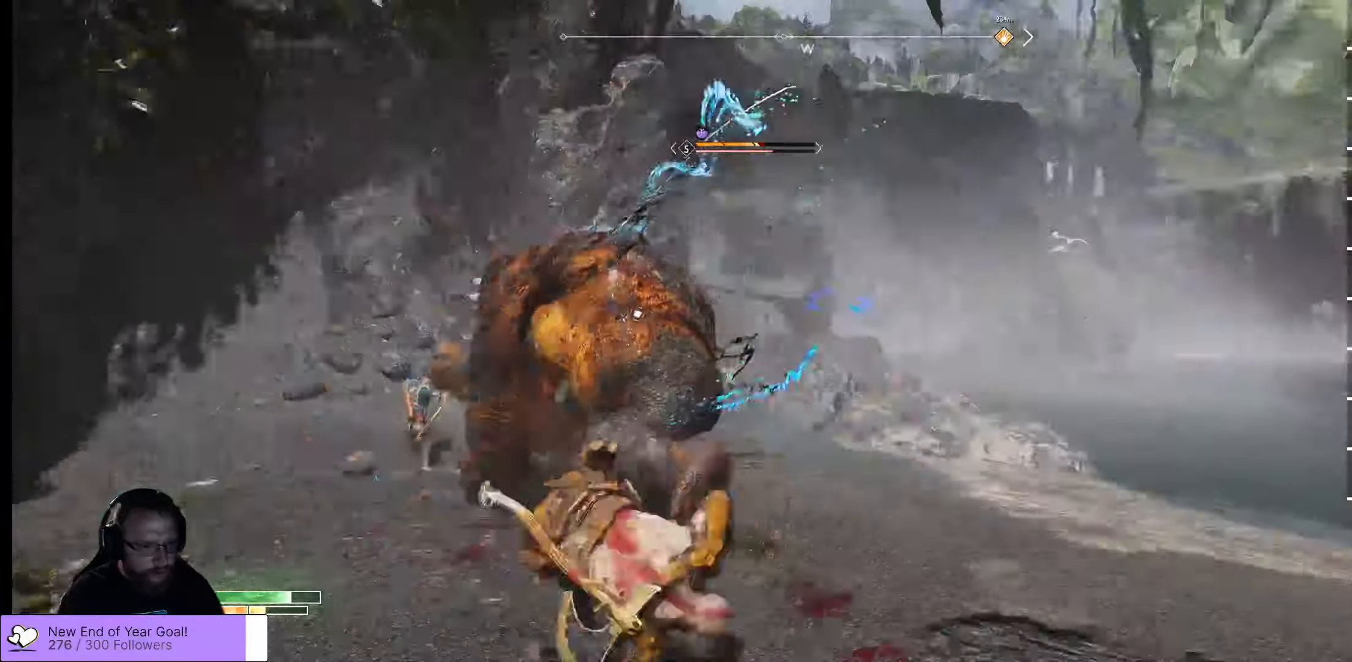
{"buttons": ["X", "R1", "L3"], "left_stick": "right", "right_stick": "center", "events": [[500, "L3", "down"], [500, "left_stick", "right"]]}
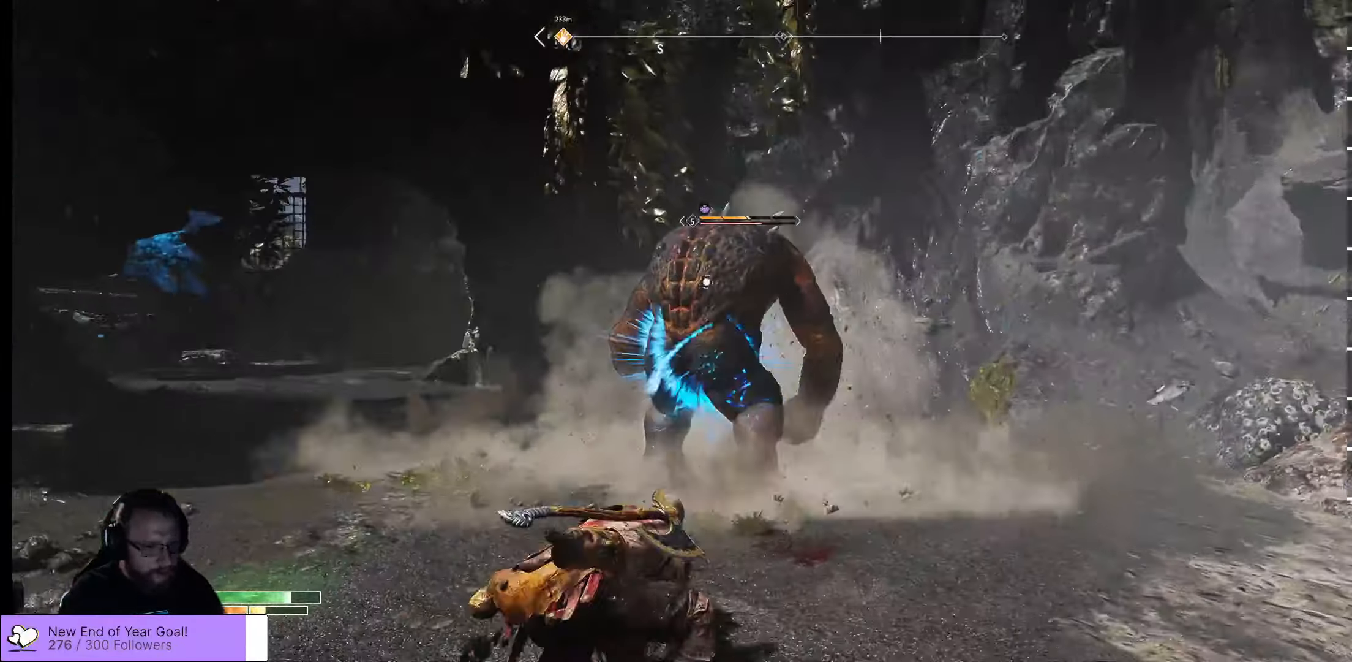
{"buttons": ["A", "L3"], "left_stick": "right", "right_stick": "center", "events": [[200, "R1", "up"], [200, "X", "up"], [317, "A", "down"]]}
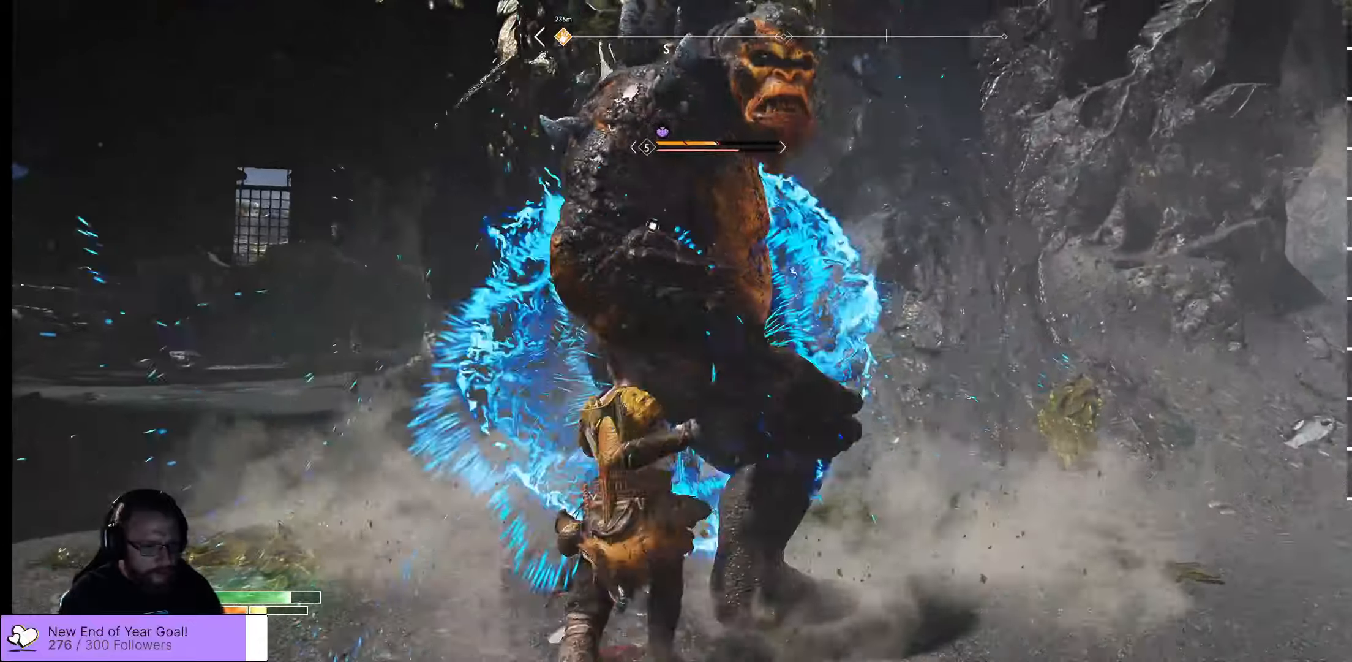
{"buttons": ["X"], "left_stick": "up-right", "right_stick": "center", "events": [[133, "L3", "up"], [266, "A", "up"], [266, "left_stick", "up-right"], [450, "X", "down"]]}
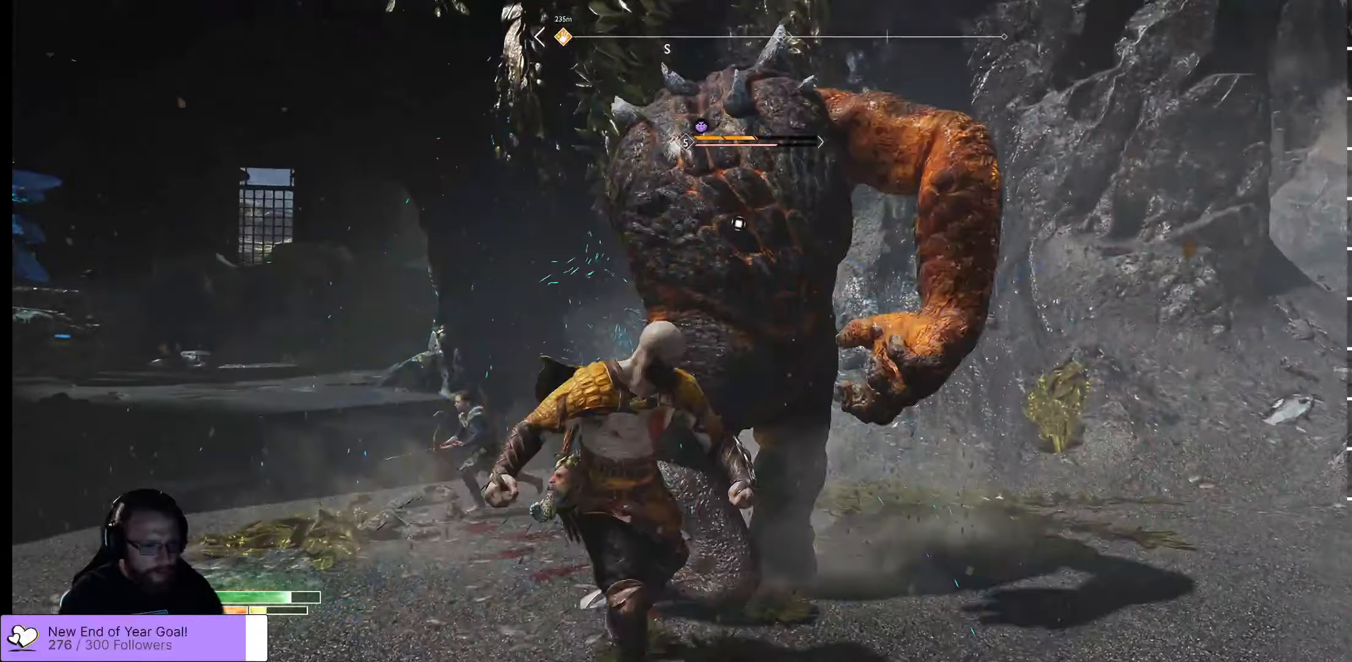
{"buttons": ["X"], "left_stick": "up-right", "right_stick": "center", "events": [[16, "R1", "down"], [350, "R1", "up"]]}
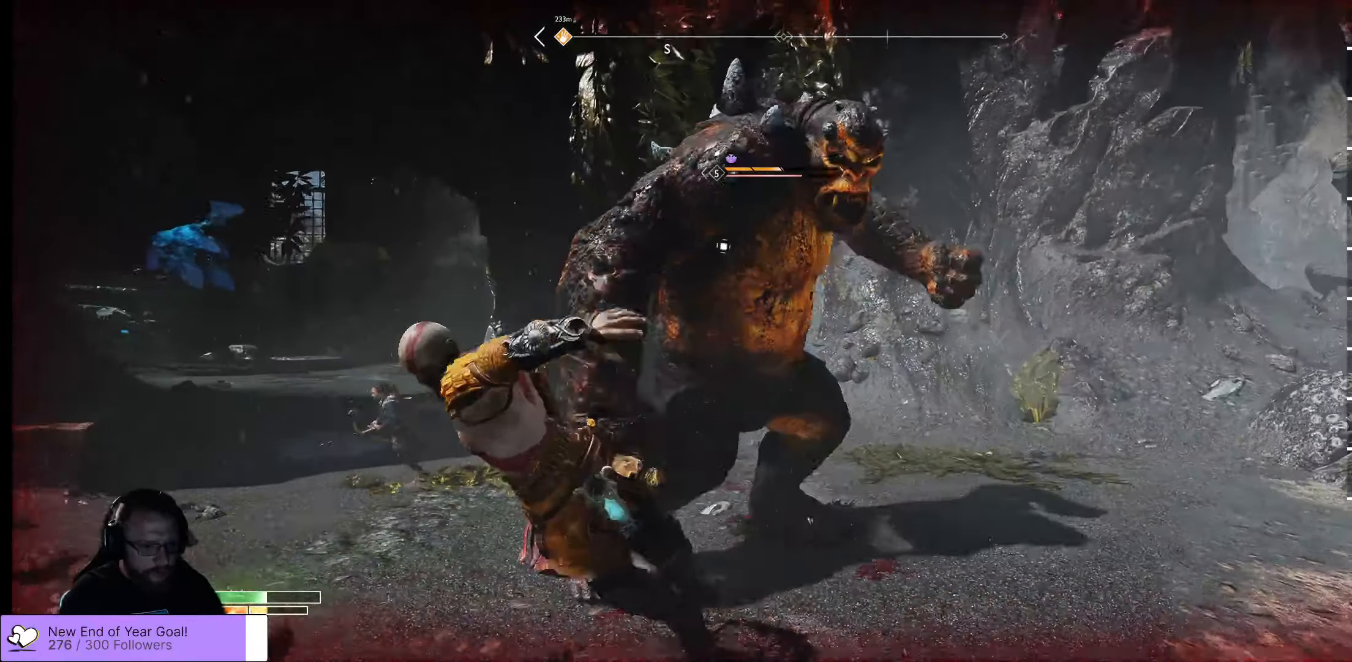
{"buttons": ["X", "R1"], "left_stick": "center", "right_stick": "center", "events": [[283, "R1", "down"], [283, "left_stick", "center"], [333, "A", "down"], [466, "A", "up"]]}
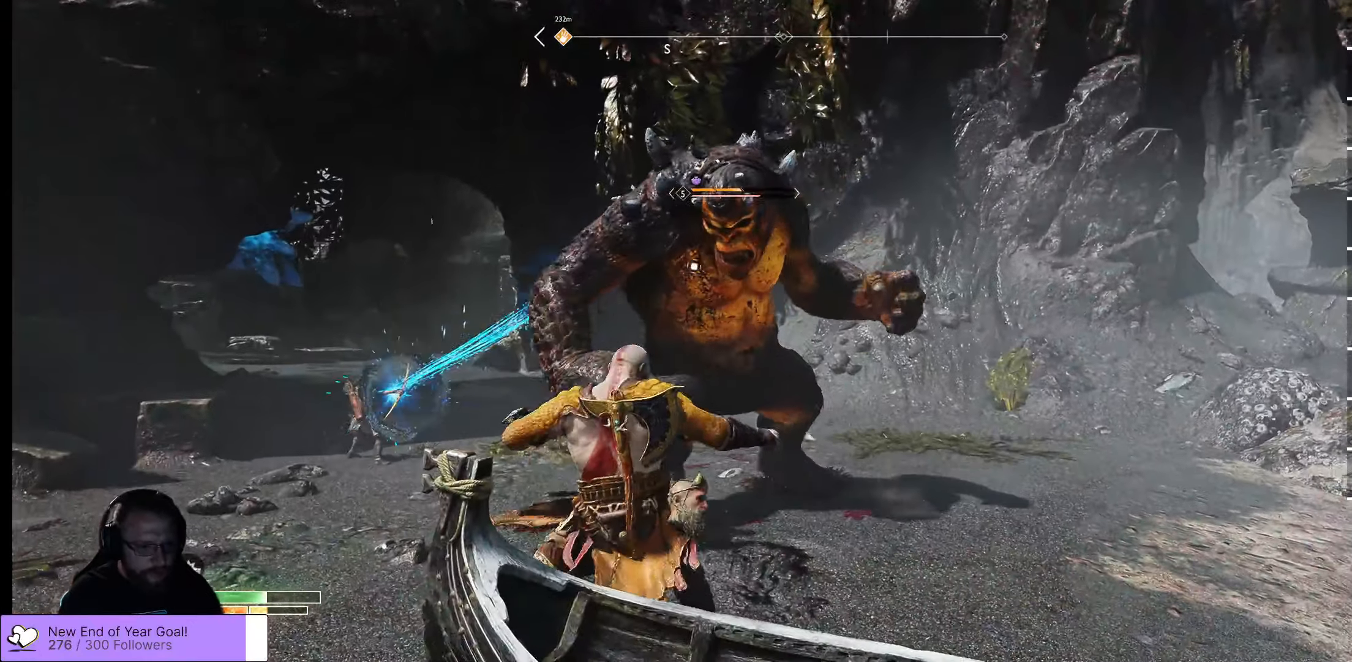
{"buttons": ["A"], "left_stick": "right", "right_stick": "center", "events": [[183, "R1", "up"], [250, "R1", "down"], [333, "A", "down"], [333, "R1", "up"], [333, "X", "up"], [333, "left_stick", "right"]]}
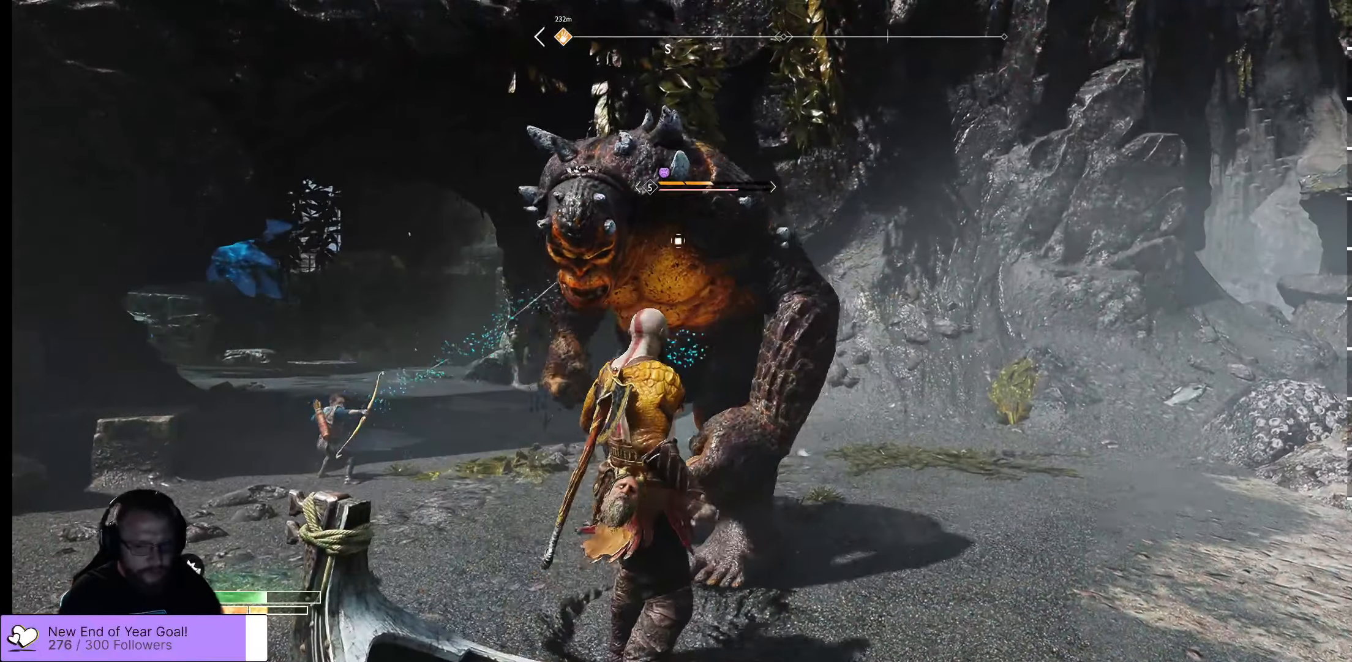
{"buttons": [], "left_stick": "right", "right_stick": "center", "events": [[16, "A", "up"], [100, "A", "down"], [200, "A", "up"]]}
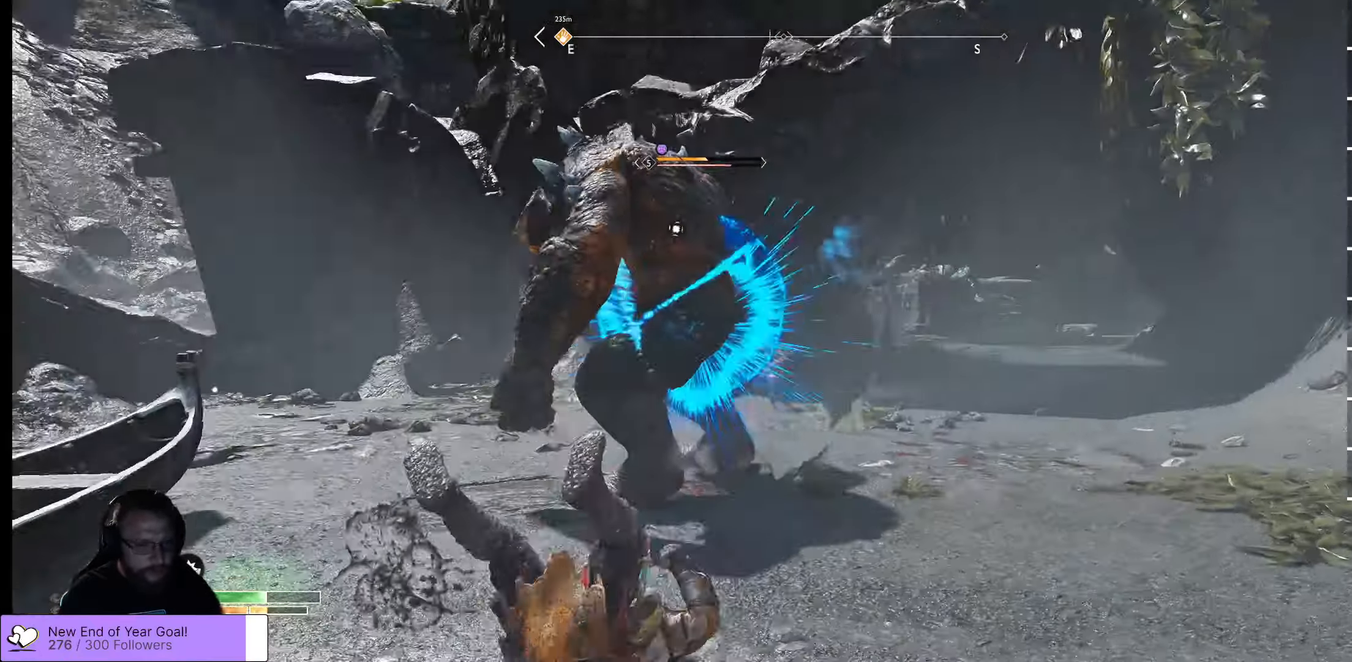
{"buttons": ["A"], "left_stick": "right", "right_stick": "center", "events": [[233, "A", "down"]]}
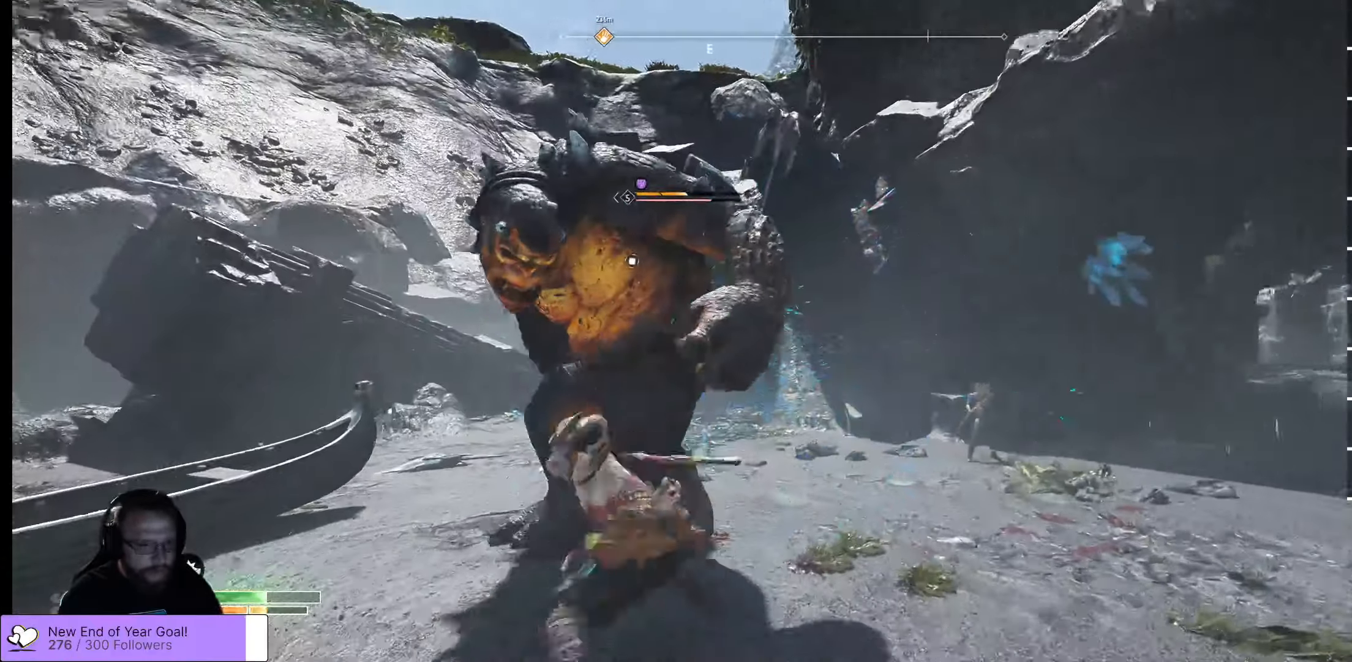
{"buttons": ["A"], "left_stick": "right", "right_stick": "center", "events": [[66, "A", "up"], [433, "A", "down"]]}
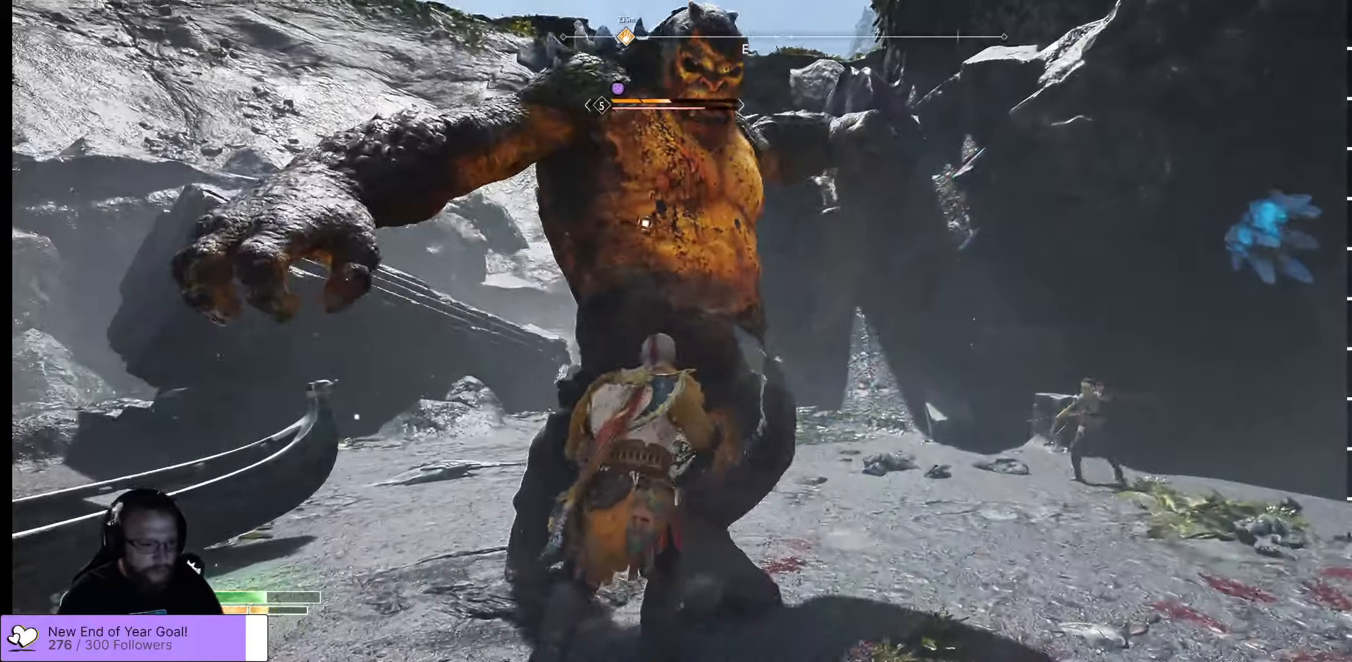
{"buttons": [], "left_stick": "up-right", "right_stick": "center", "events": [[33, "A", "up"], [200, "left_stick", "up-right"]]}
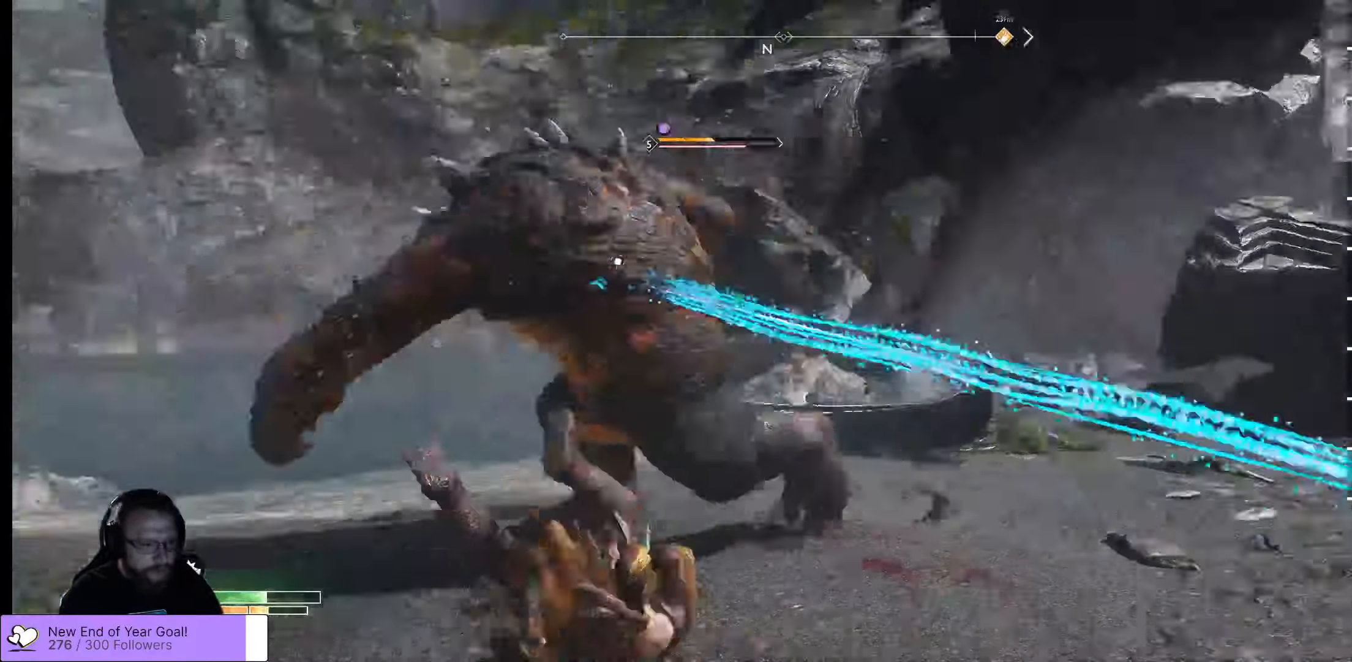
{"buttons": ["R1"], "left_stick": "up-right", "right_stick": "center", "events": [[433, "R1", "down"]]}
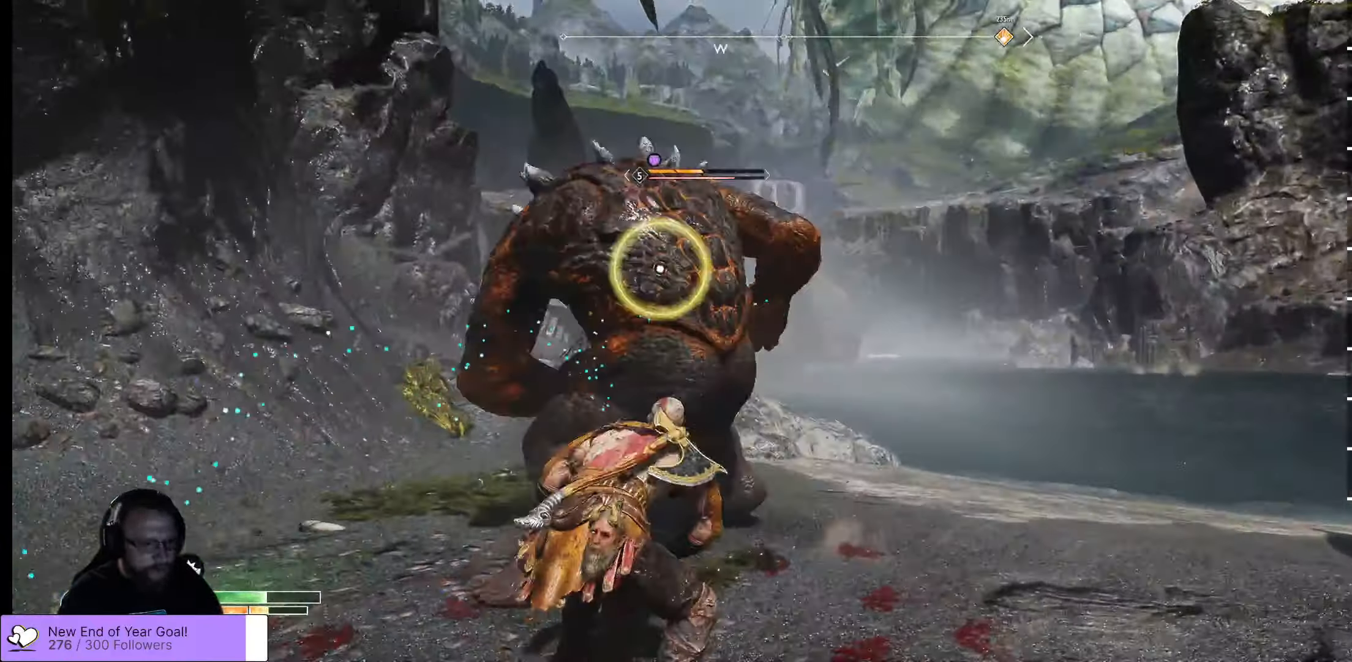
{"buttons": ["A"], "left_stick": "up-right", "right_stick": "center", "events": [[250, "R1", "up"], [366, "A", "down"]]}
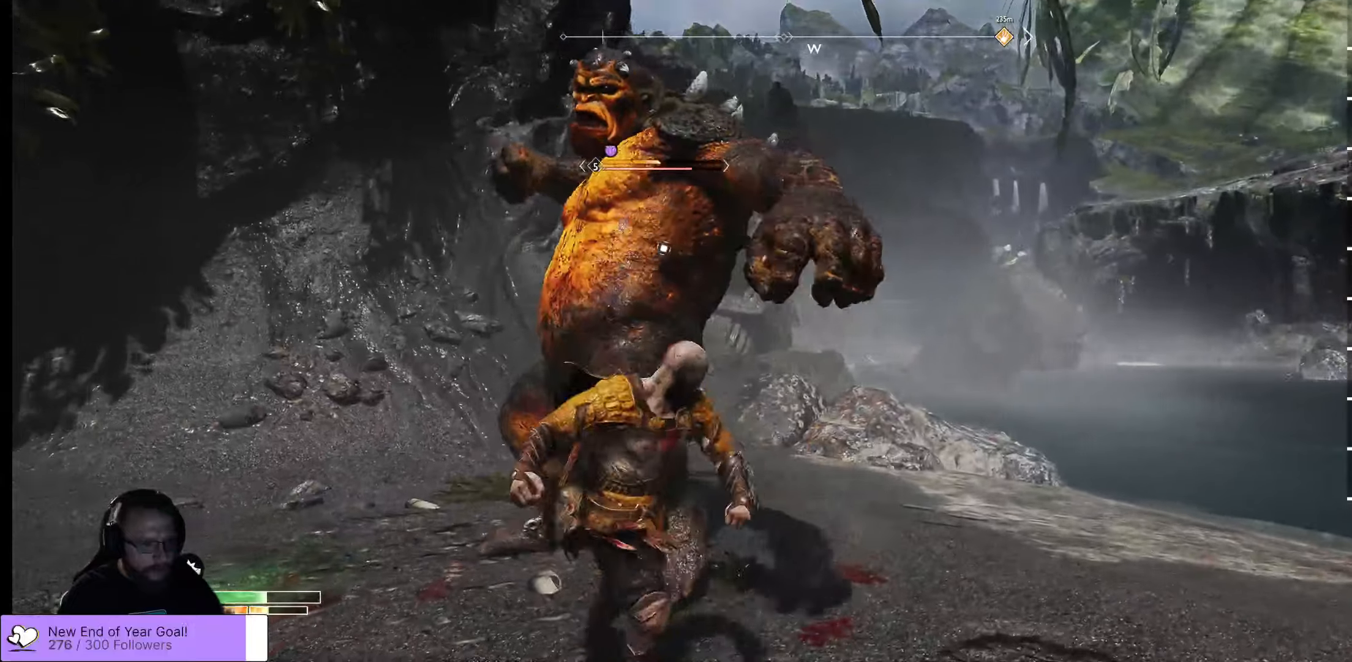
{"buttons": [], "left_stick": "up-right", "right_stick": "center", "events": [[17, "left_stick", "right"], [117, "X", "down"], [217, "A", "up"], [217, "X", "up"], [317, "left_stick", "up-right"]]}
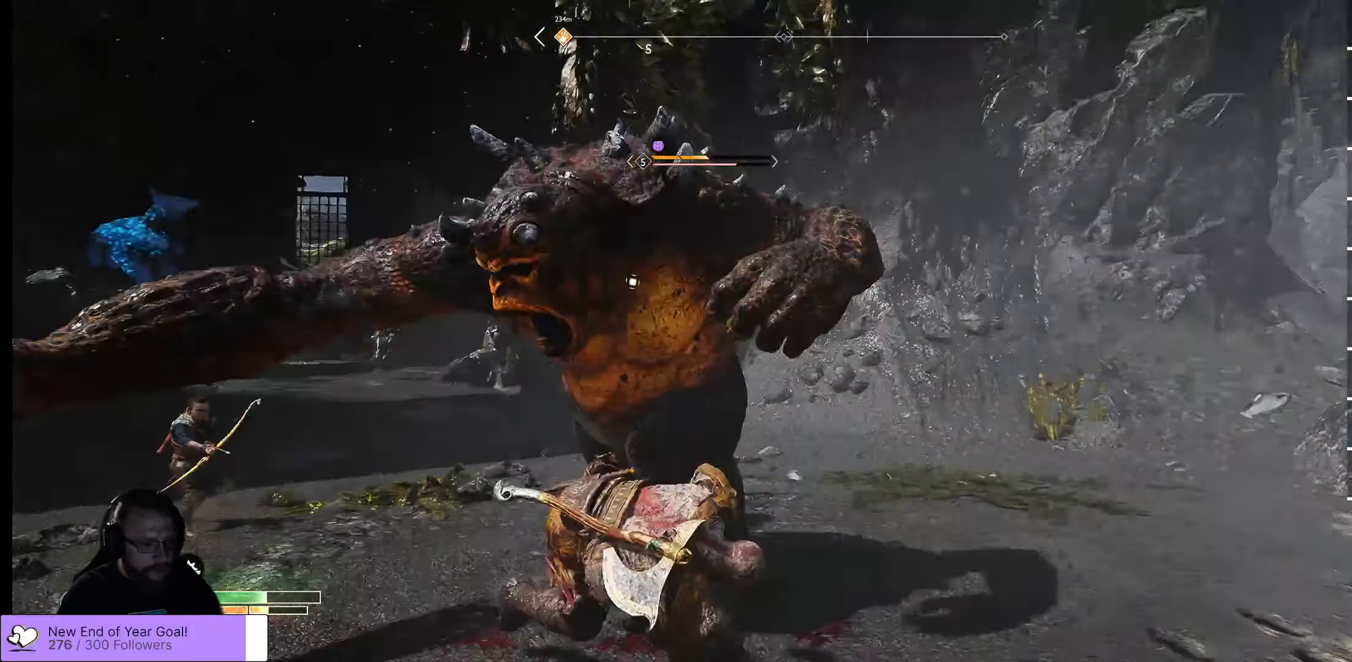
{"buttons": ["X"], "left_stick": "up-right", "right_stick": "center", "events": [[250, "right_stick", "right"], [350, "X", "down"], [350, "right_stick", "center"]]}
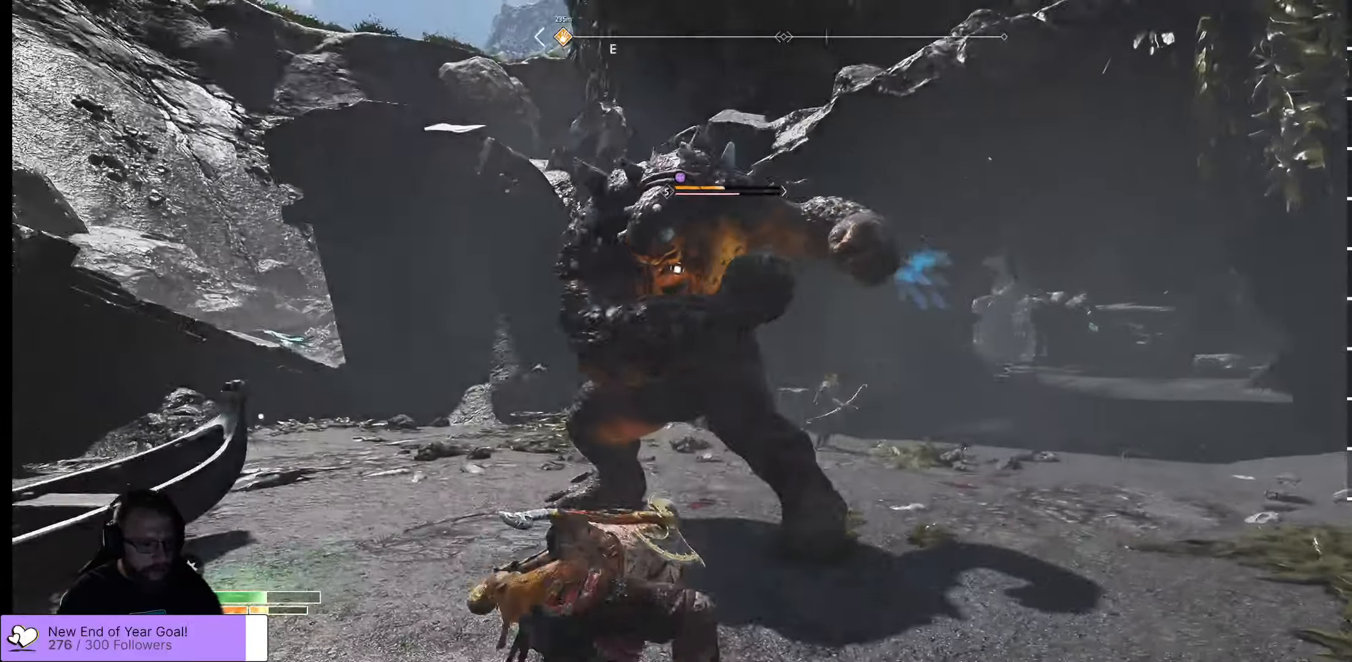
{"buttons": [], "left_stick": "up-right", "right_stick": "center", "events": [[50, "R1", "down"], [150, "X", "up"], [267, "R1", "up"]]}
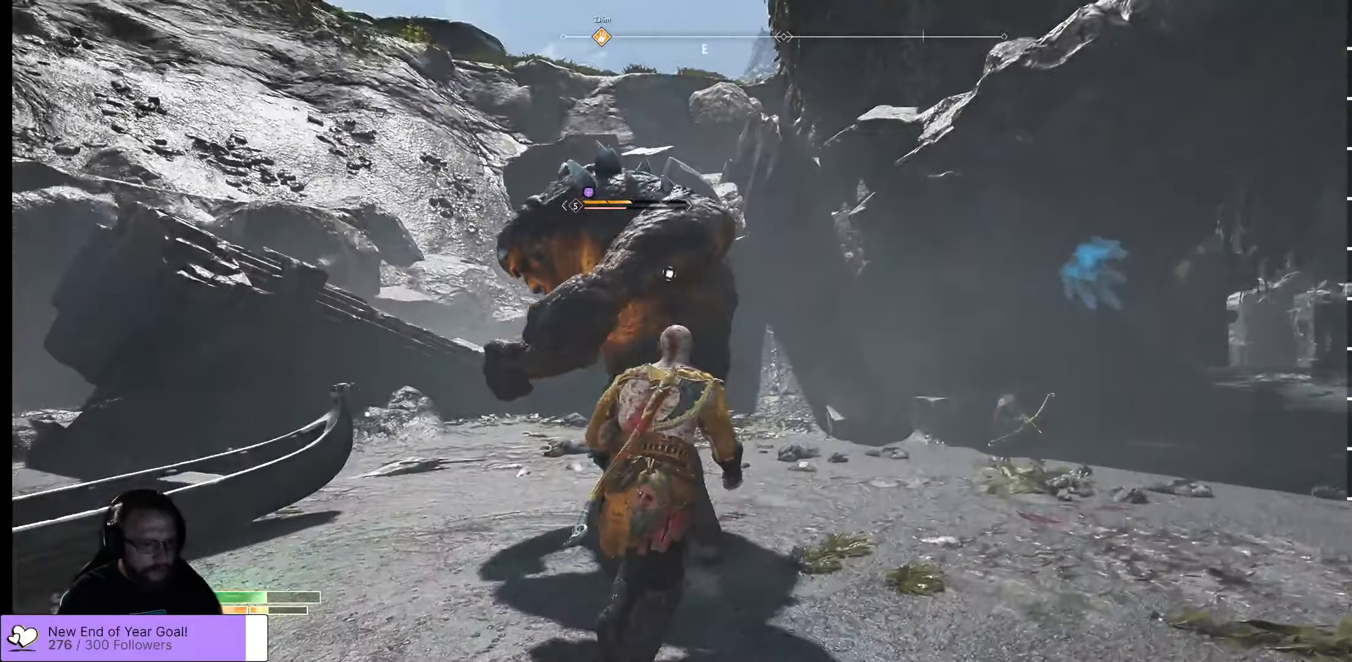
{"buttons": ["A"], "left_stick": "up-right", "right_stick": "center", "events": [[17, "A", "down"], [133, "A", "up"], [300, "A", "down"]]}
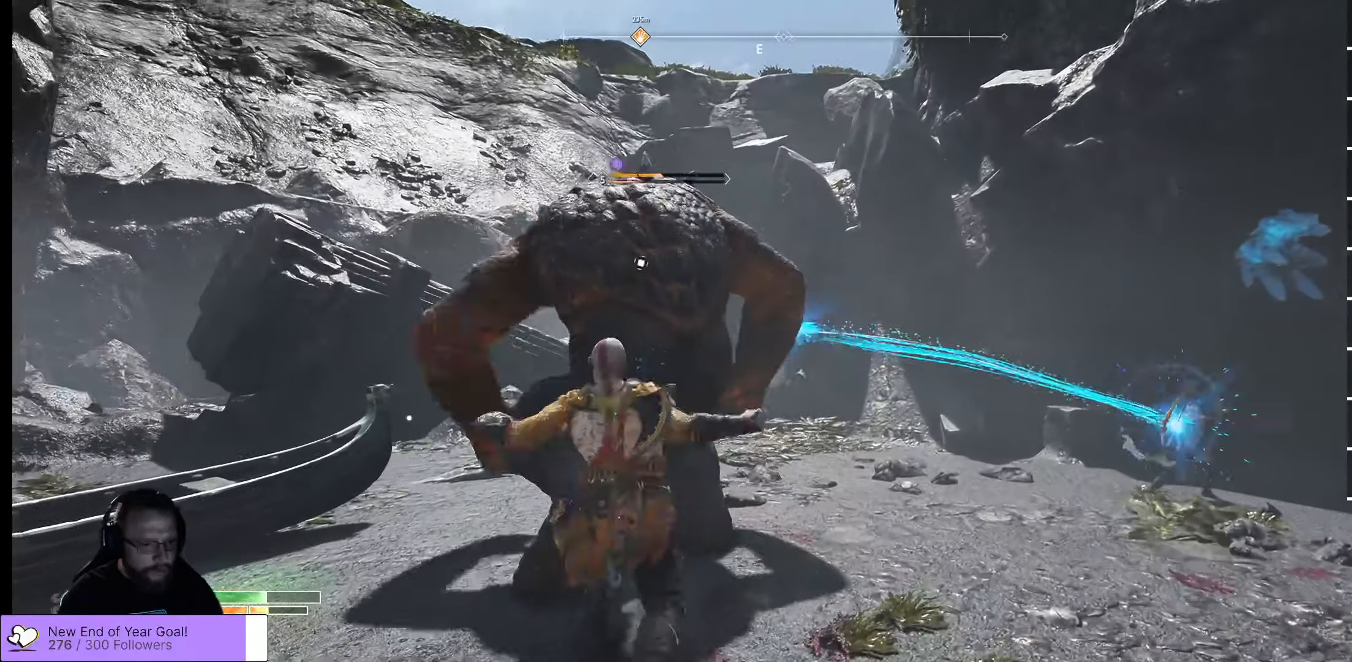
{"buttons": ["A"], "left_stick": "right", "right_stick": "center", "events": [[250, "A", "up"], [250, "left_stick", "right"], [333, "A", "down"]]}
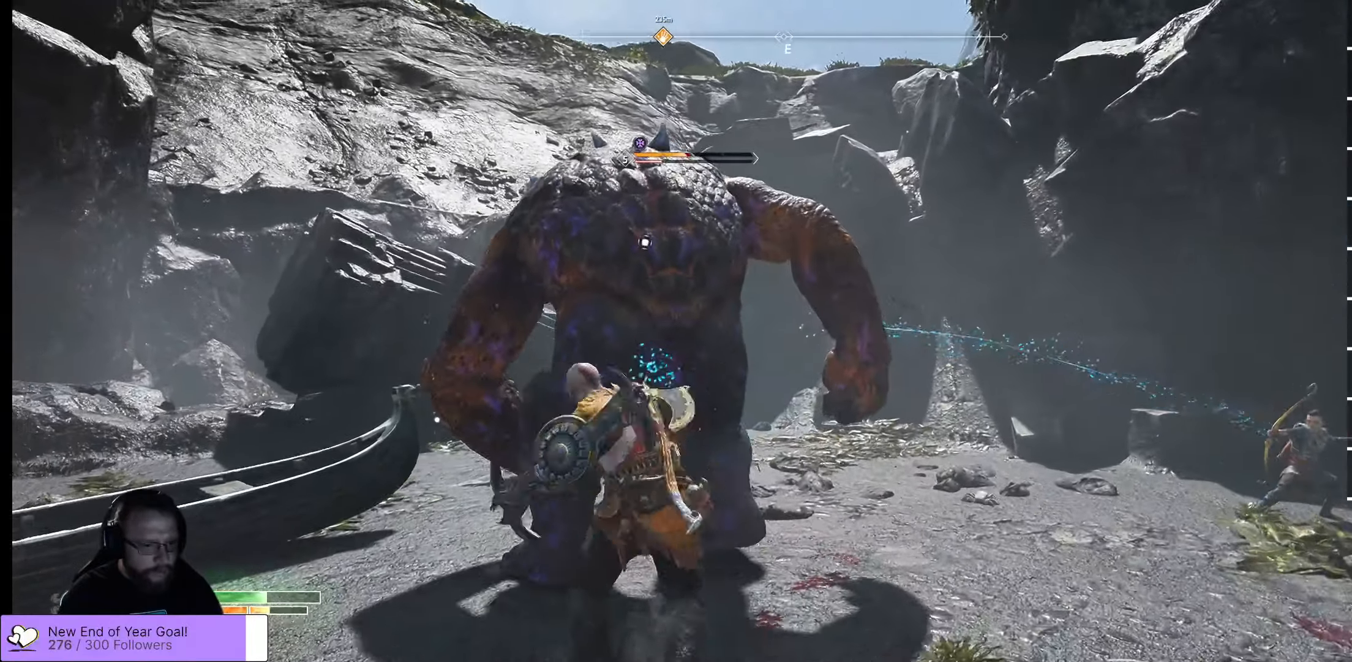
{"buttons": [], "left_stick": "up-right", "right_stick": "center", "events": [[17, "A", "up"], [167, "left_stick", "up-right"]]}
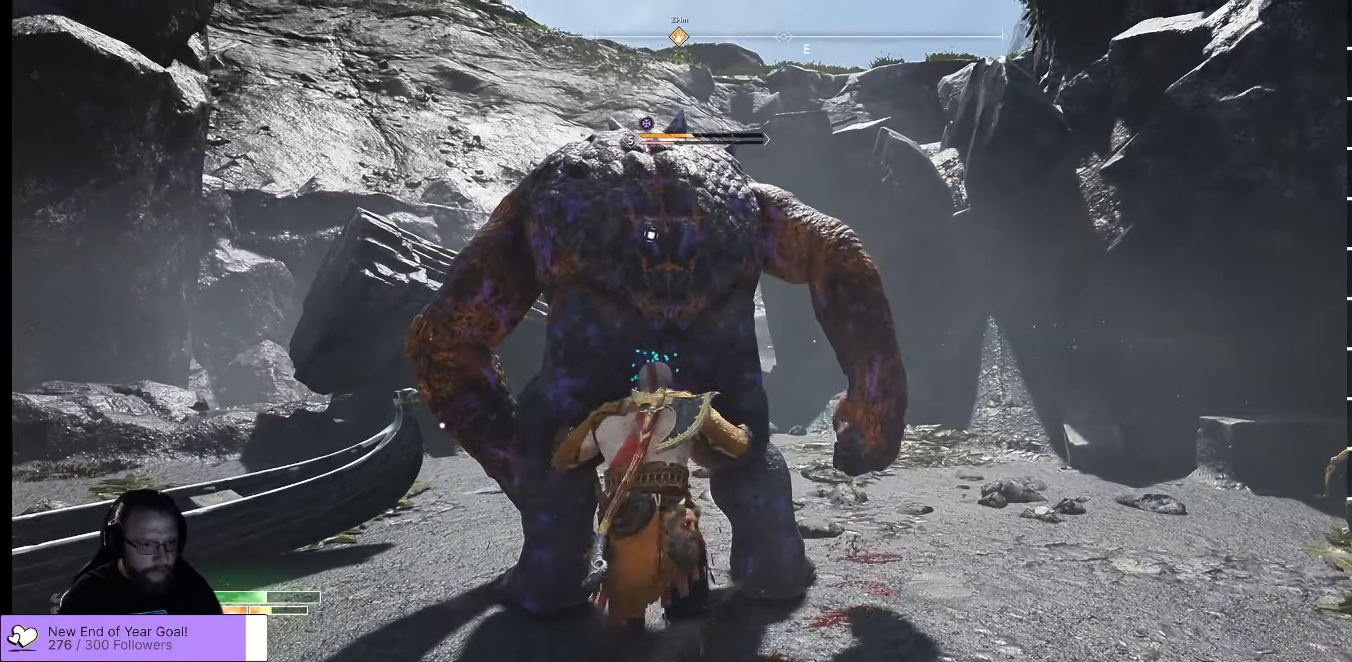
{"buttons": [], "left_stick": "up-right", "right_stick": "center", "events": []}
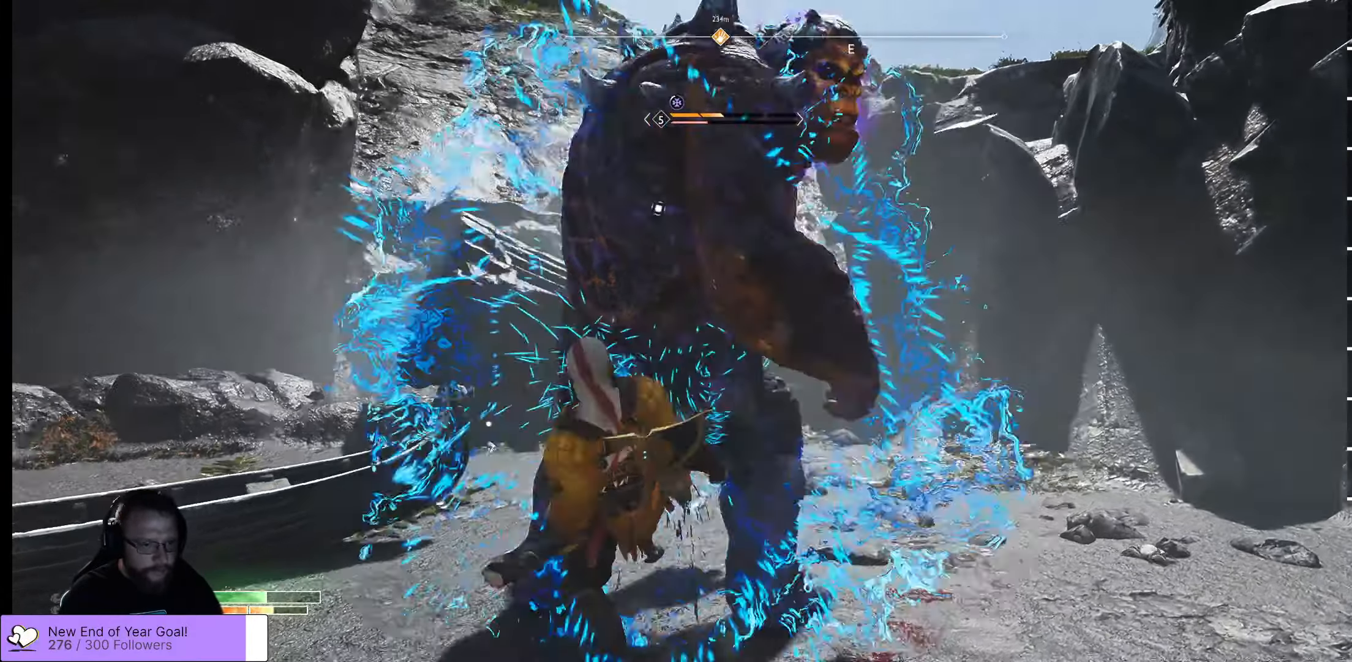
{"buttons": [], "left_stick": "center", "right_stick": "center", "events": [[50, "X", "down"], [150, "R1", "down"], [150, "X", "up"], [233, "R1", "up"], [233, "R2", "down"], [383, "left_stick", "center"], [467, "R2", "up"]]}
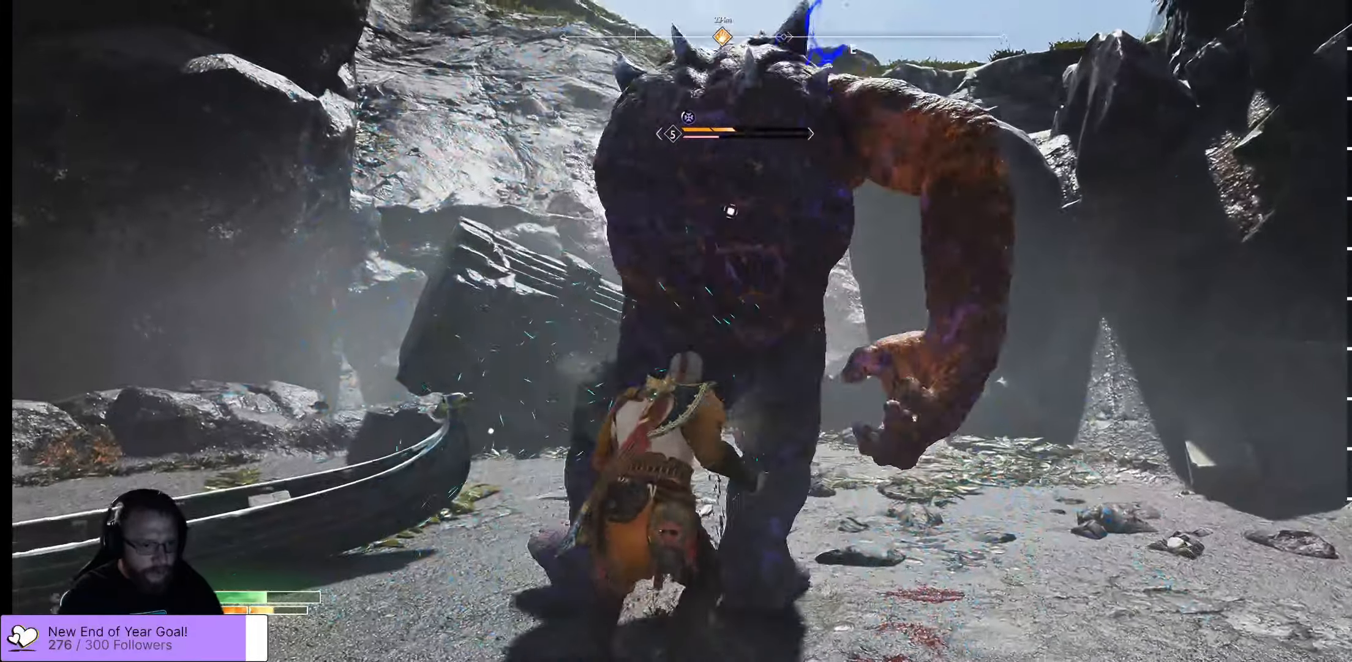
{"buttons": [], "left_stick": "center", "right_stick": "center", "events": [[200, "R2", "down"], [317, "R2", "up"]]}
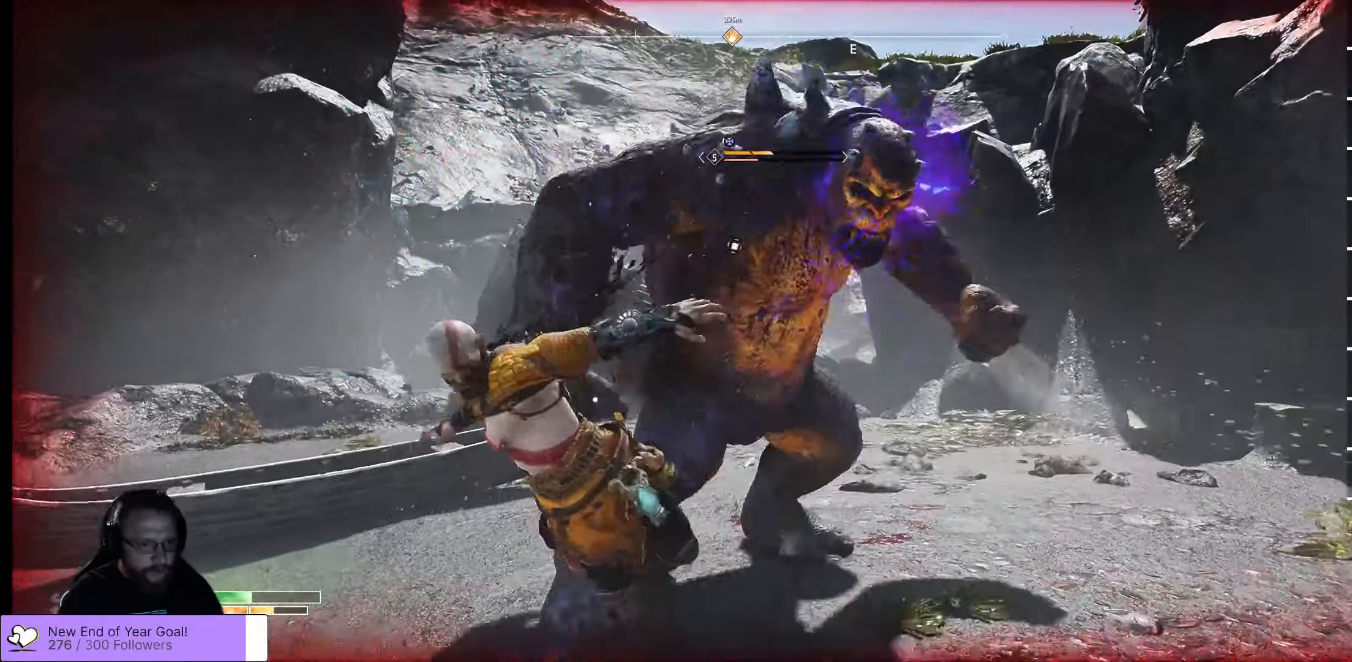
{"buttons": ["R2"], "left_stick": "center", "right_stick": "center", "events": [[67, "R2", "down"]]}
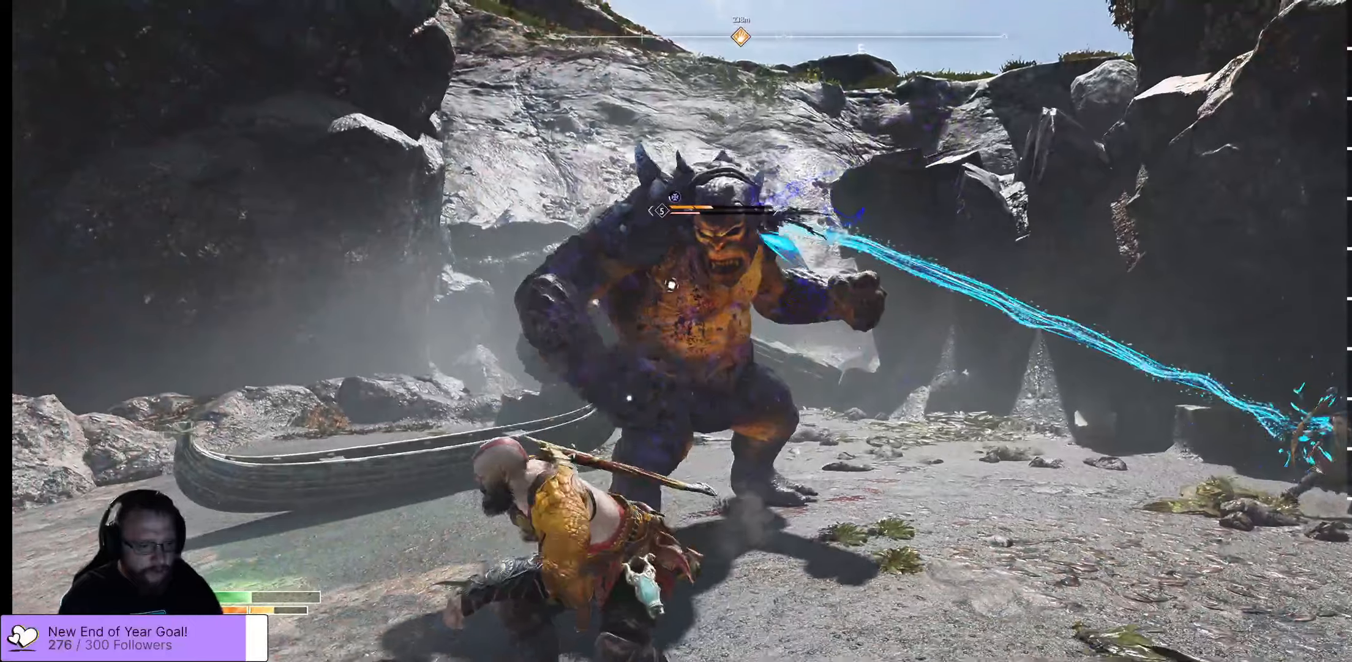
{"buttons": ["R2"], "left_stick": "up", "right_stick": "center", "events": [[67, "R2", "up"], [67, "left_stick", "up-right"], [234, "R2", "down"], [234, "left_stick", "up"]]}